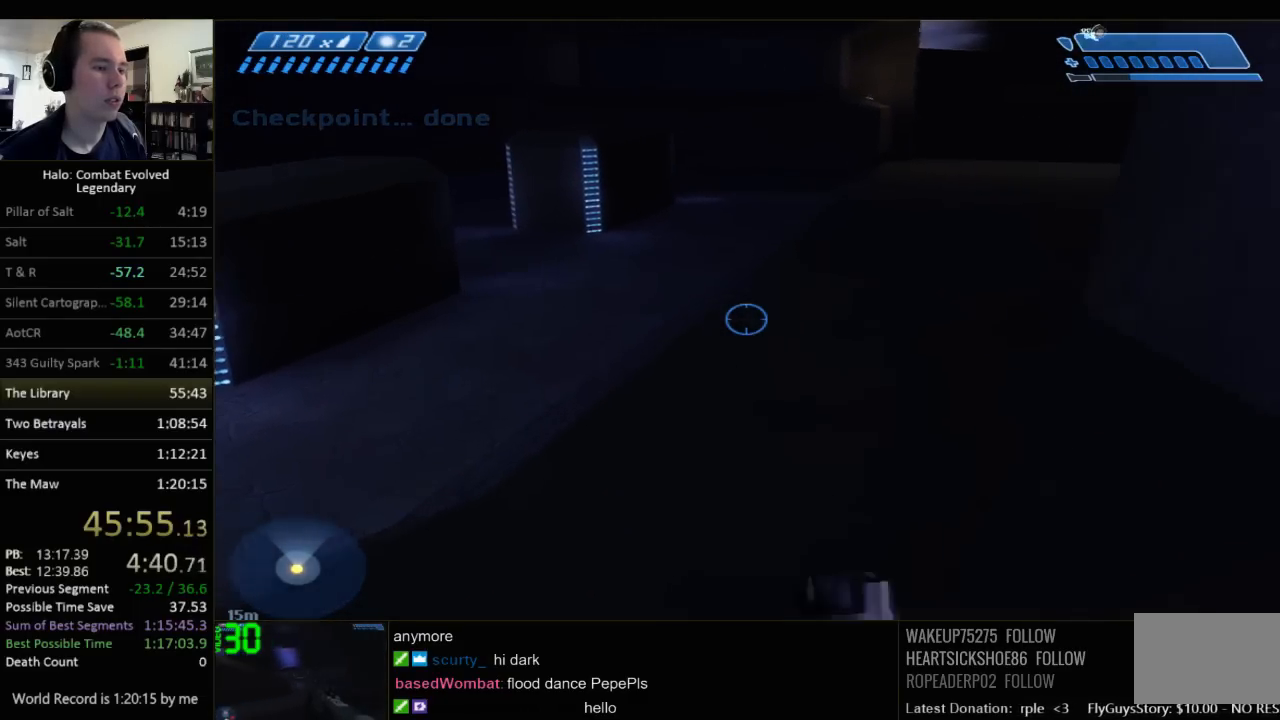
Gameplay with keyboard and mouse; each line is a JSON object with the keys and mouse buttons held at the frame after it. "events" lists presses ("down") and releases ("up") of "1", "2", "3", "4", "5", "a", "alt", "c", "ctrl", "d", "e", "f", "q", "r", "s", "shift", "space", "tab", "v", "w", "x", "z", "mouse_left", "mouse_middle", "mouse_right", "mouse_wheel_up" and "mouse_wheel_down" between this image and that frame as [ms after this image, input, new state], when the widget could be followed in between. "mouse_left", "mouse_middle", "mouse_right", "mouse_wheel_up", "mouse_wheel_down" = the "left", "middle", "right", "wheel_up", "wheel_down" buttons of the "mouse" list. No other keys are recorded. Not read: mouse_move.
{"keys": ["w"], "mouse": [], "events": [[17, "space", "up"]]}
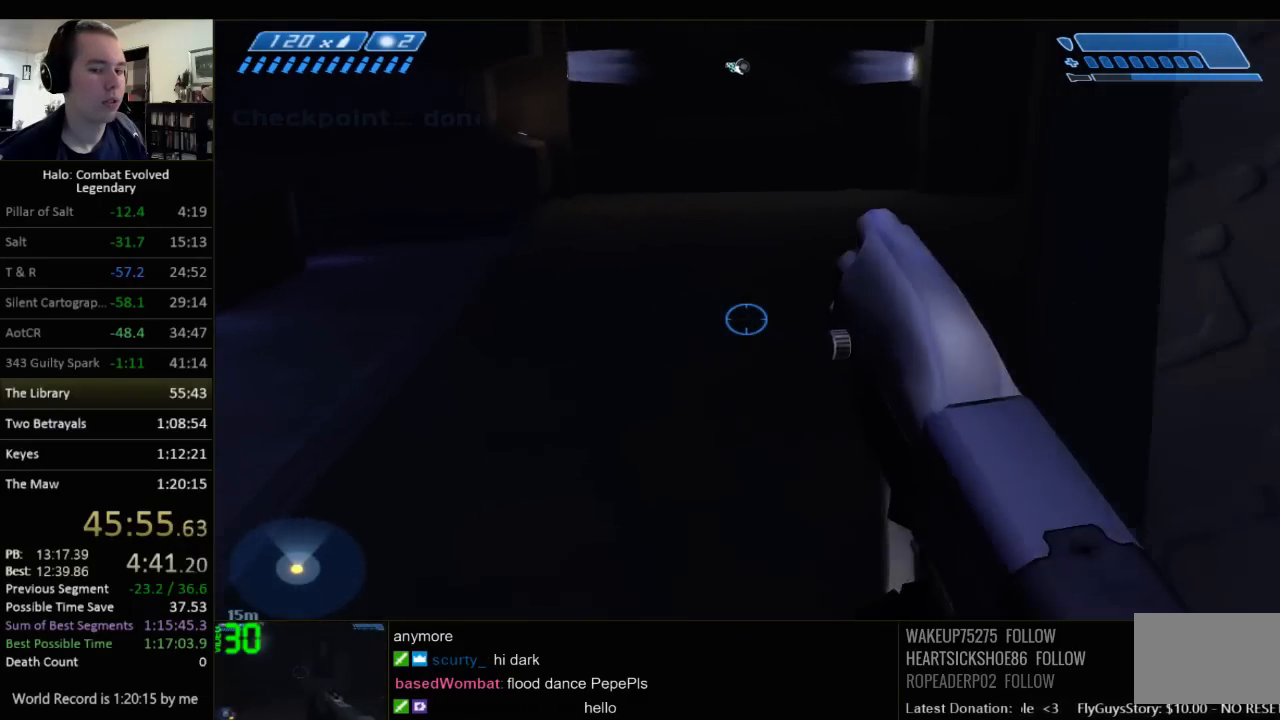
{"keys": ["w"], "mouse": [], "events": []}
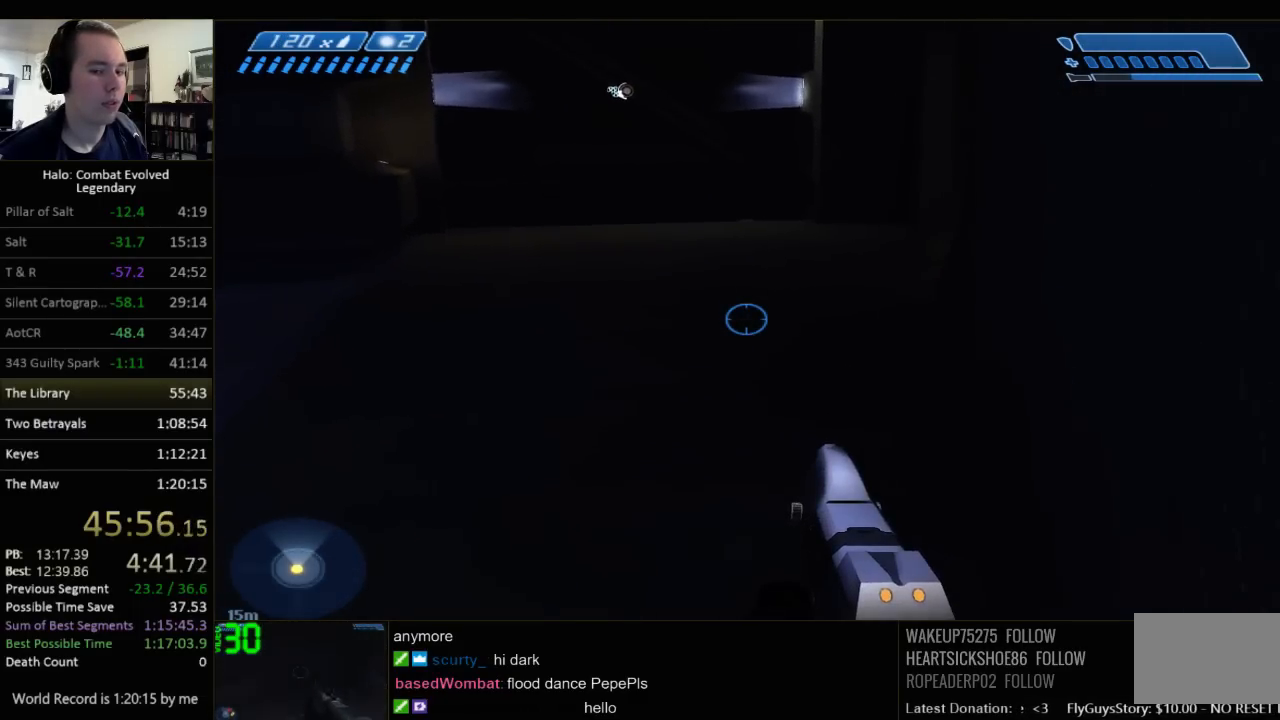
{"keys": ["w"], "mouse": [], "events": []}
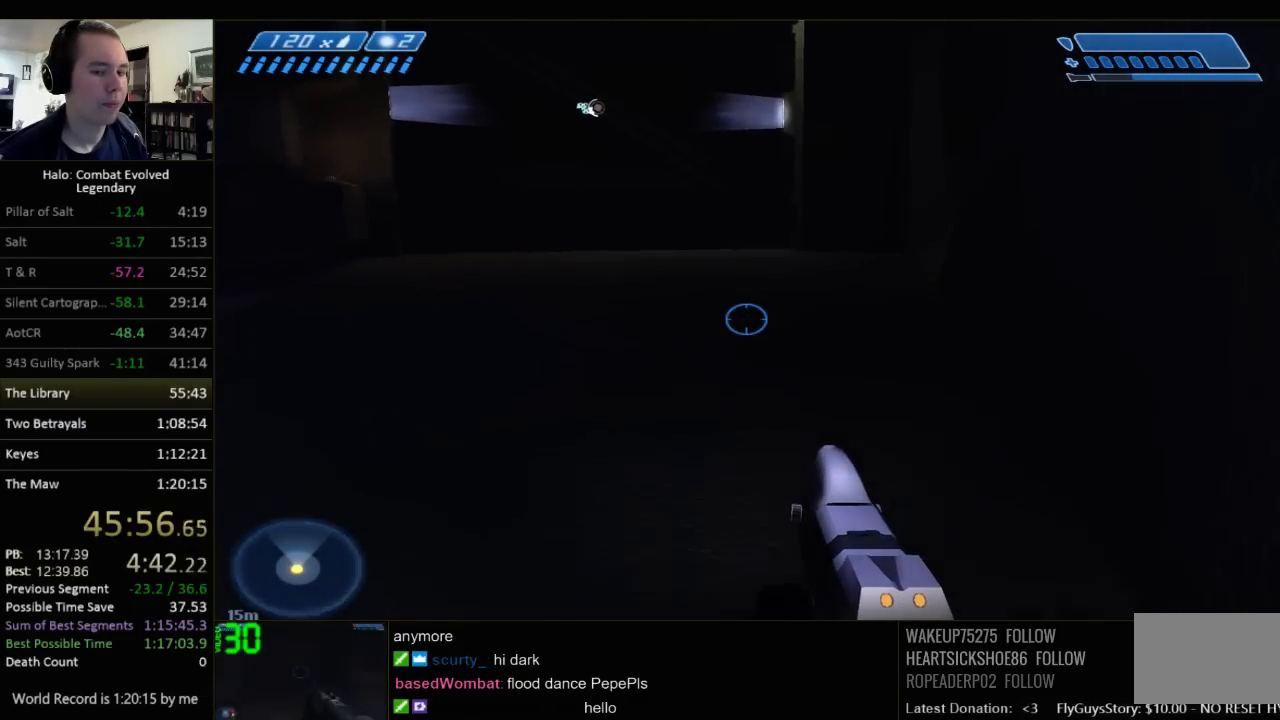
{"keys": ["w"], "mouse": [], "events": []}
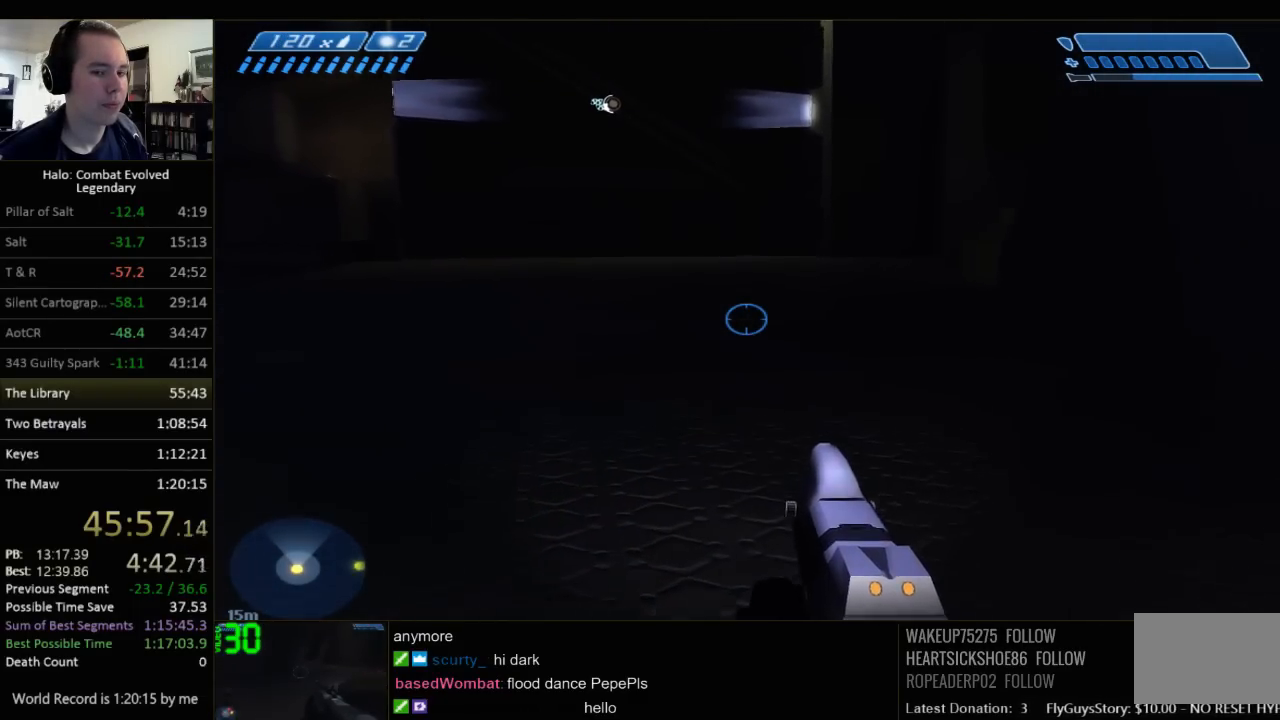
{"keys": ["w"], "mouse": [], "events": []}
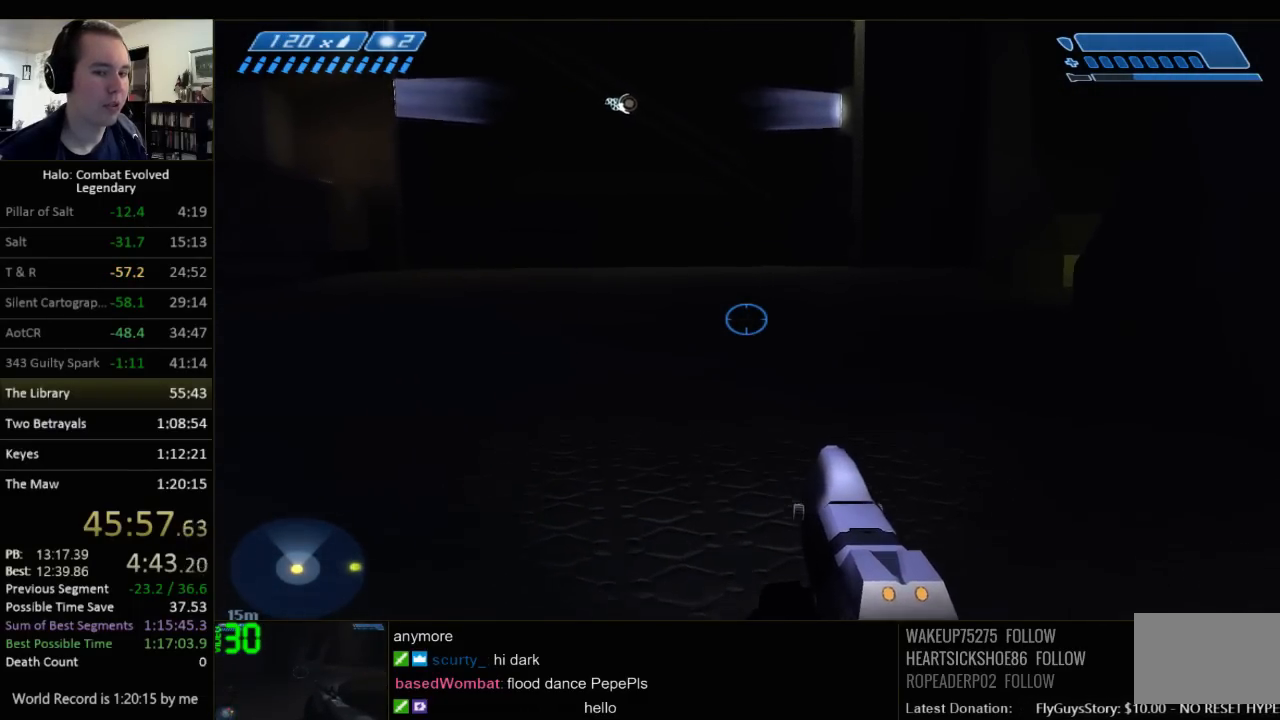
{"keys": ["w"], "mouse": [], "events": []}
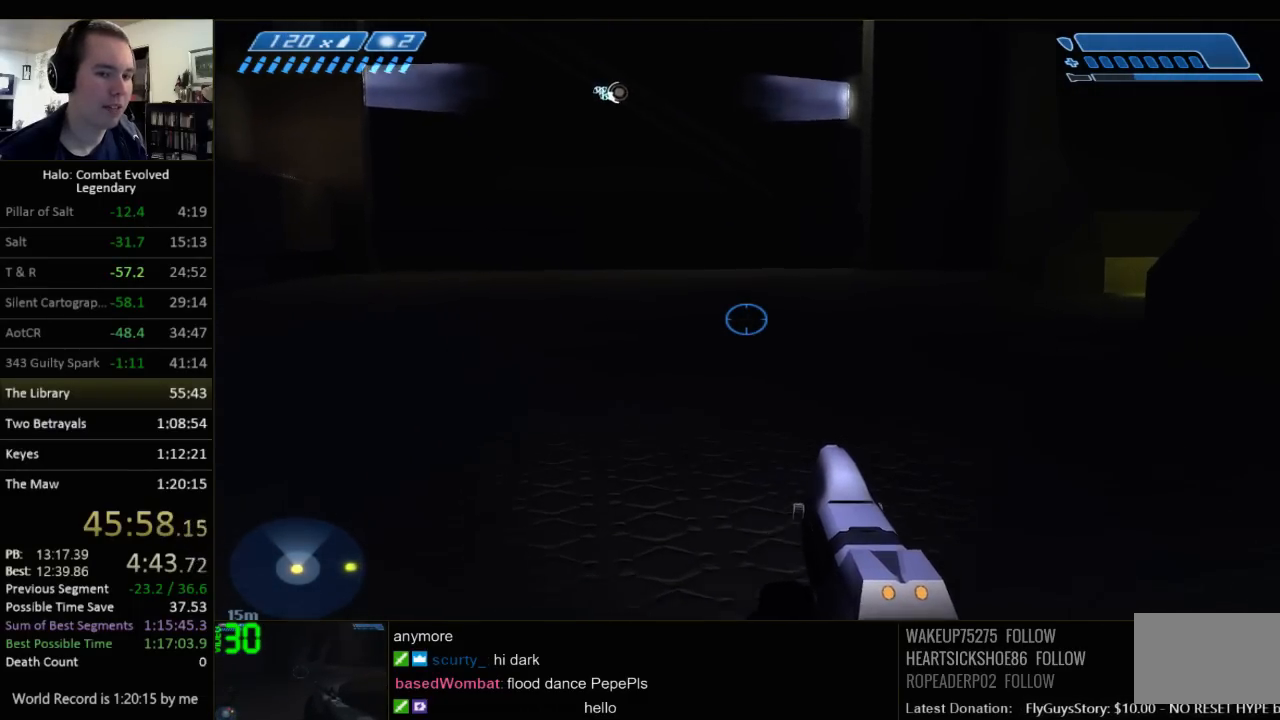
{"keys": ["w"], "mouse": [], "events": []}
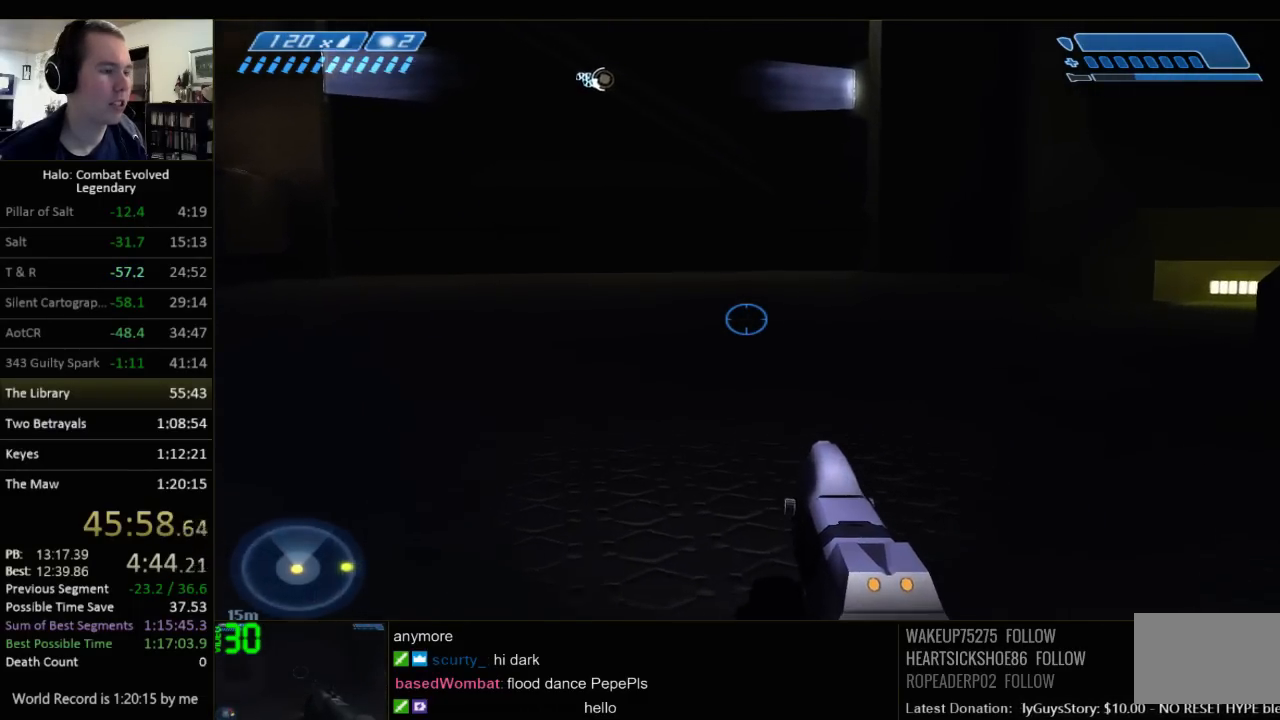
{"keys": ["w"], "mouse": [], "events": []}
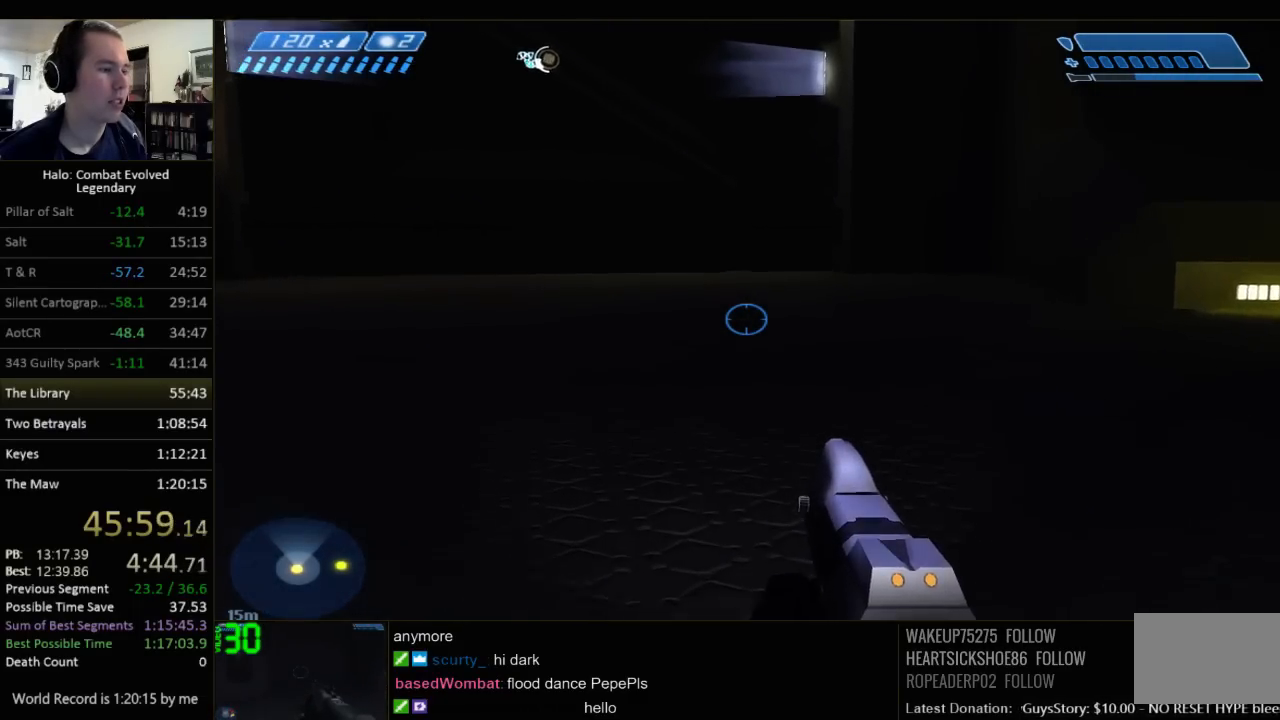
{"keys": ["w"], "mouse": [], "events": []}
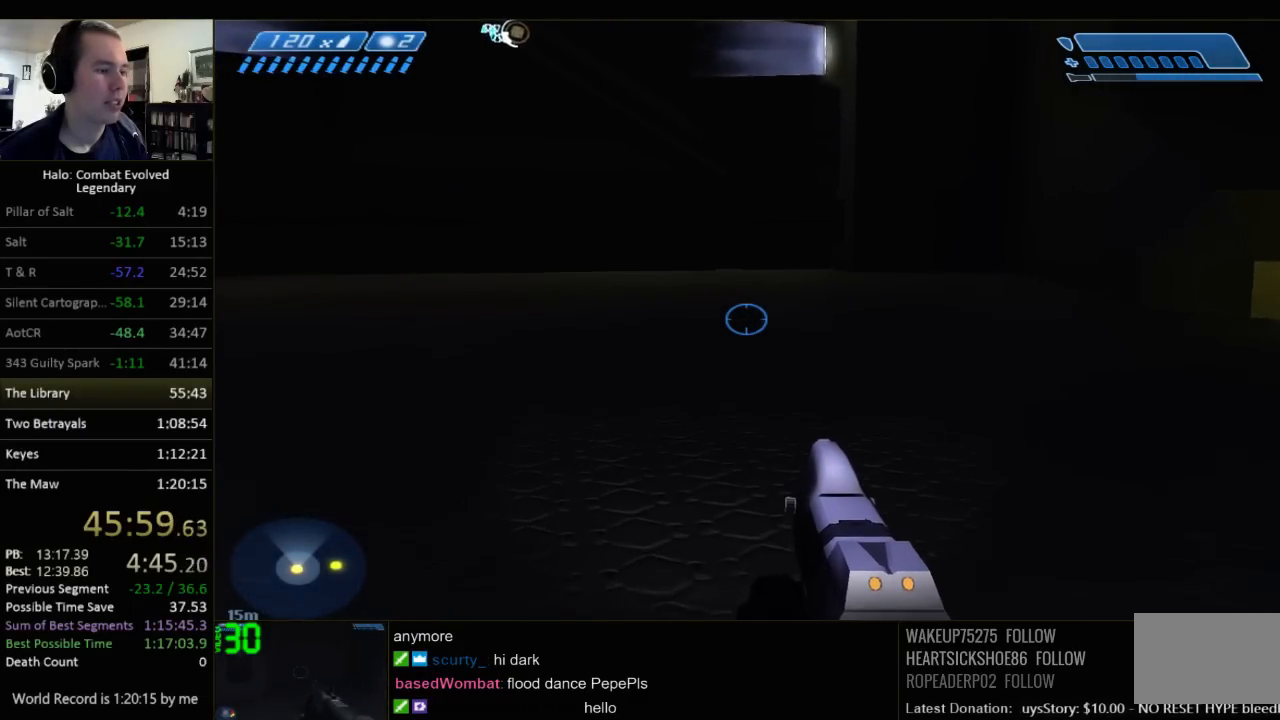
{"keys": ["q", "w"], "mouse": [], "events": [[367, "q", "down"]]}
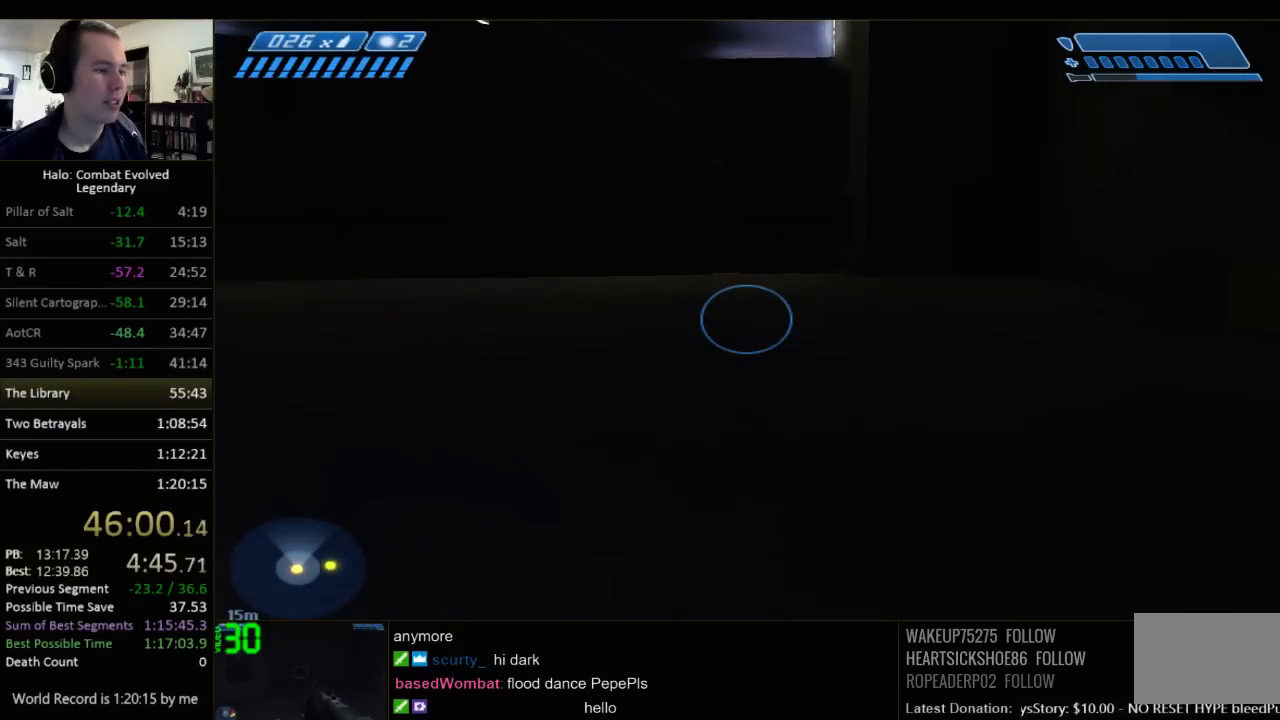
{"keys": ["w"], "mouse": [], "events": [[17, "q", "up"]]}
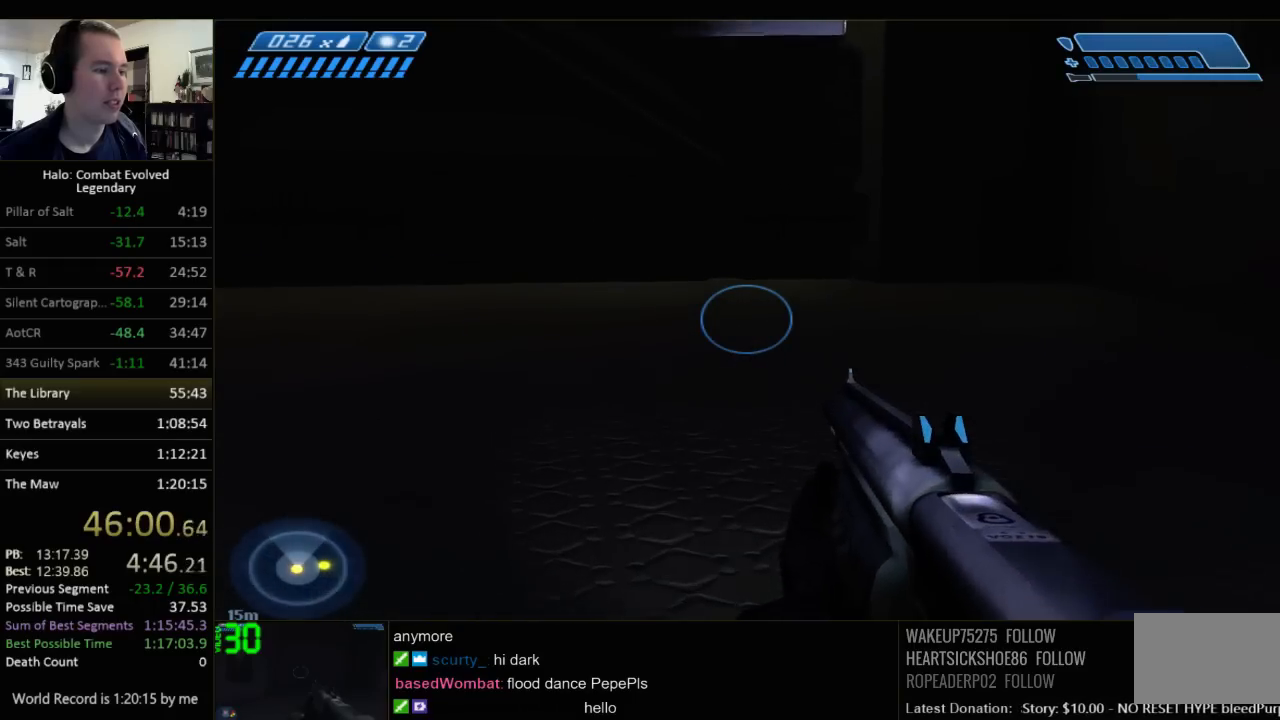
{"keys": ["w"], "mouse": [], "events": [[300, "c", "down"], [434, "c", "up"]]}
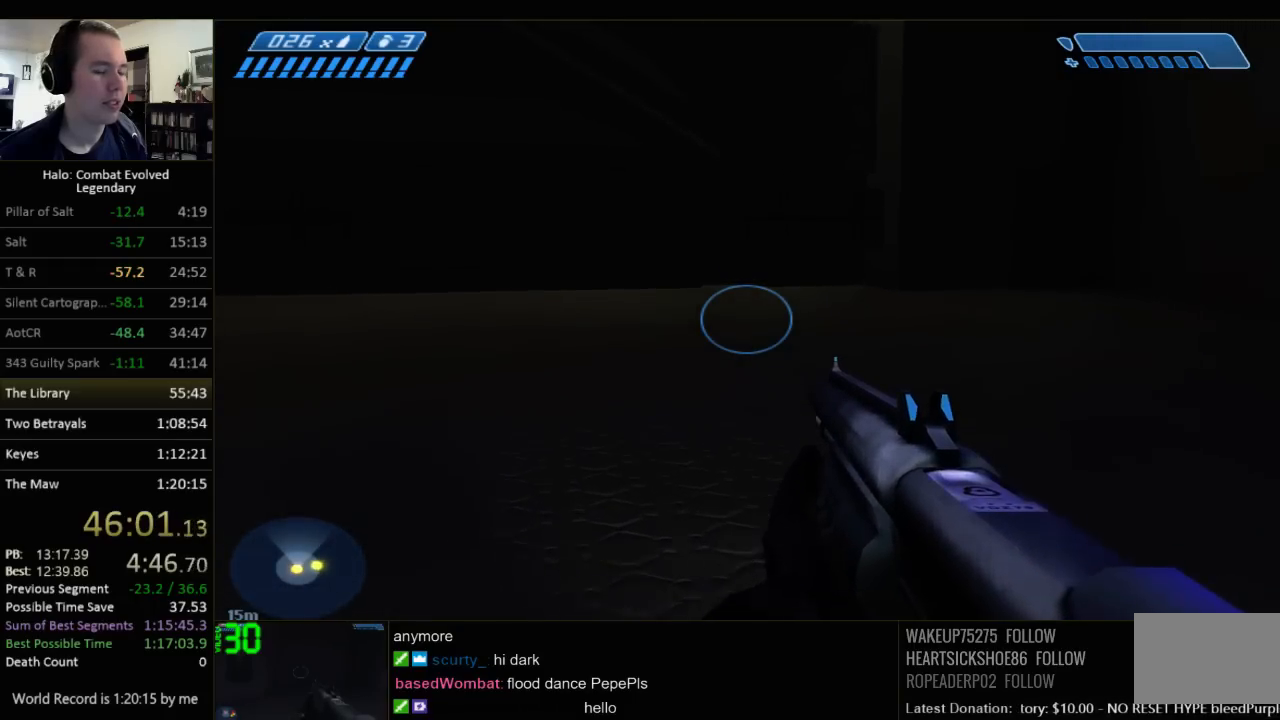
{"keys": ["w"], "mouse": [], "events": []}
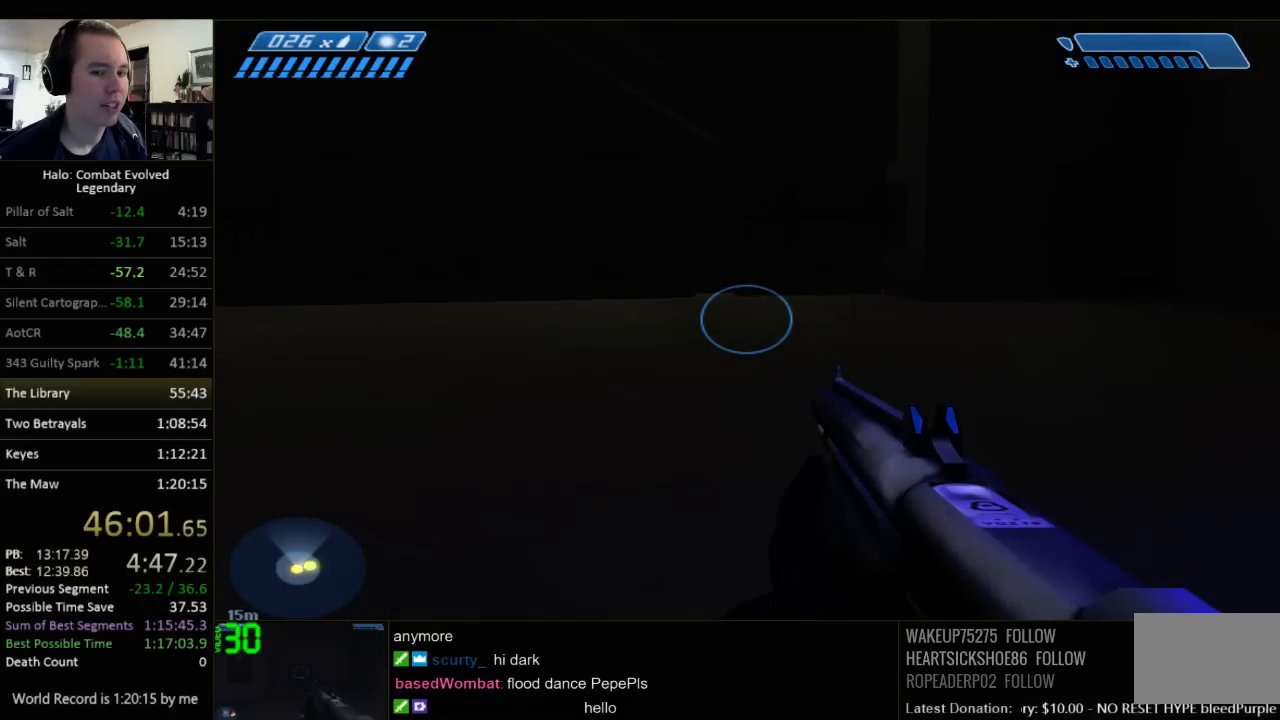
{"keys": ["w"], "mouse": [], "events": []}
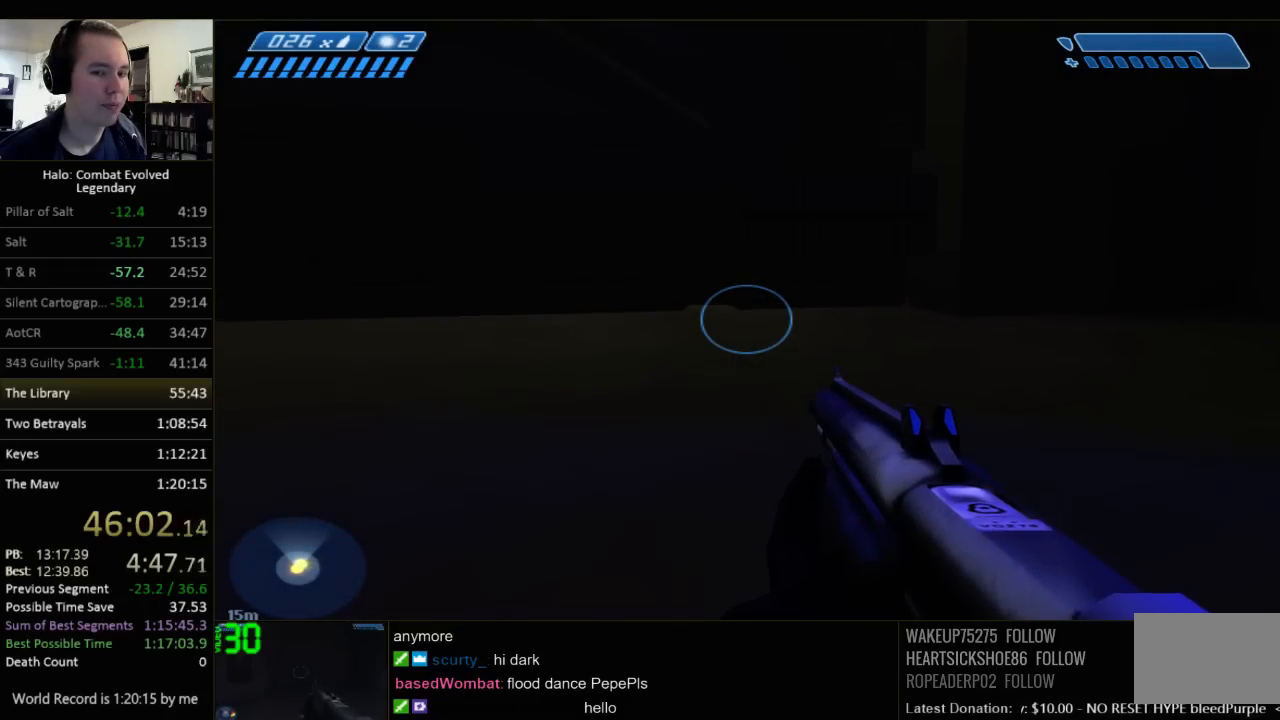
{"keys": ["w"], "mouse": [], "events": []}
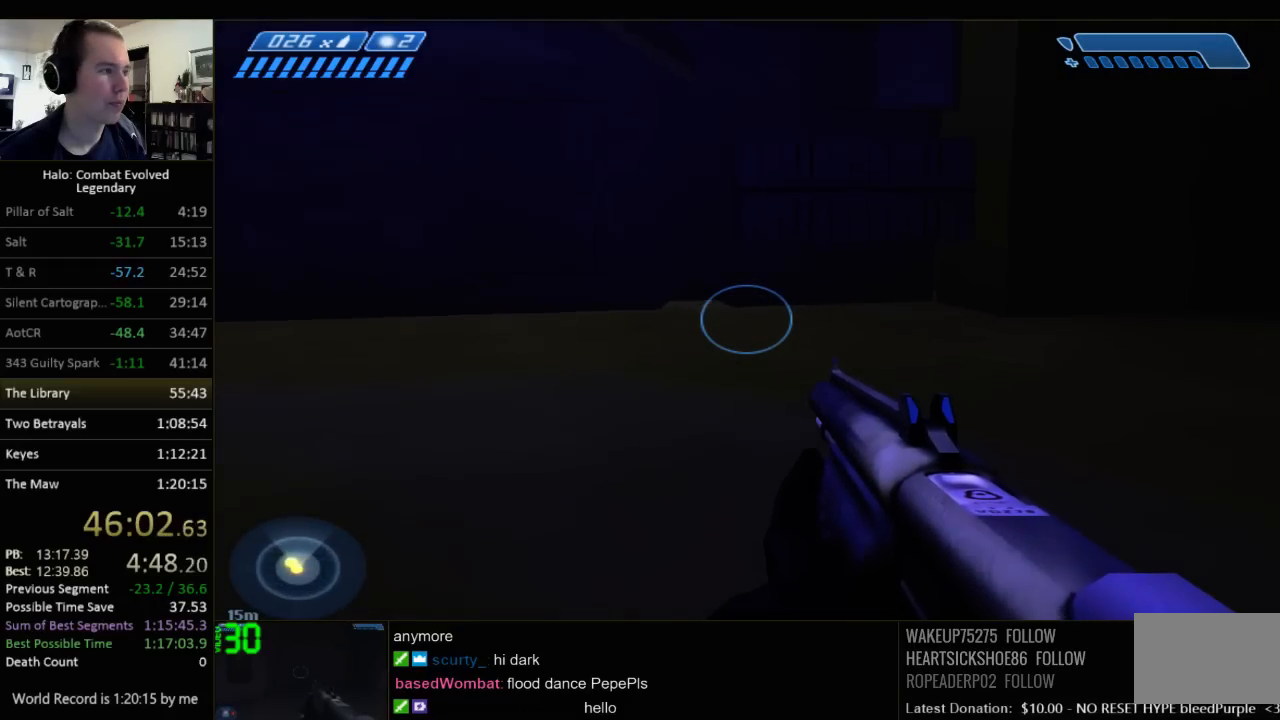
{"keys": ["w"], "mouse": [], "events": []}
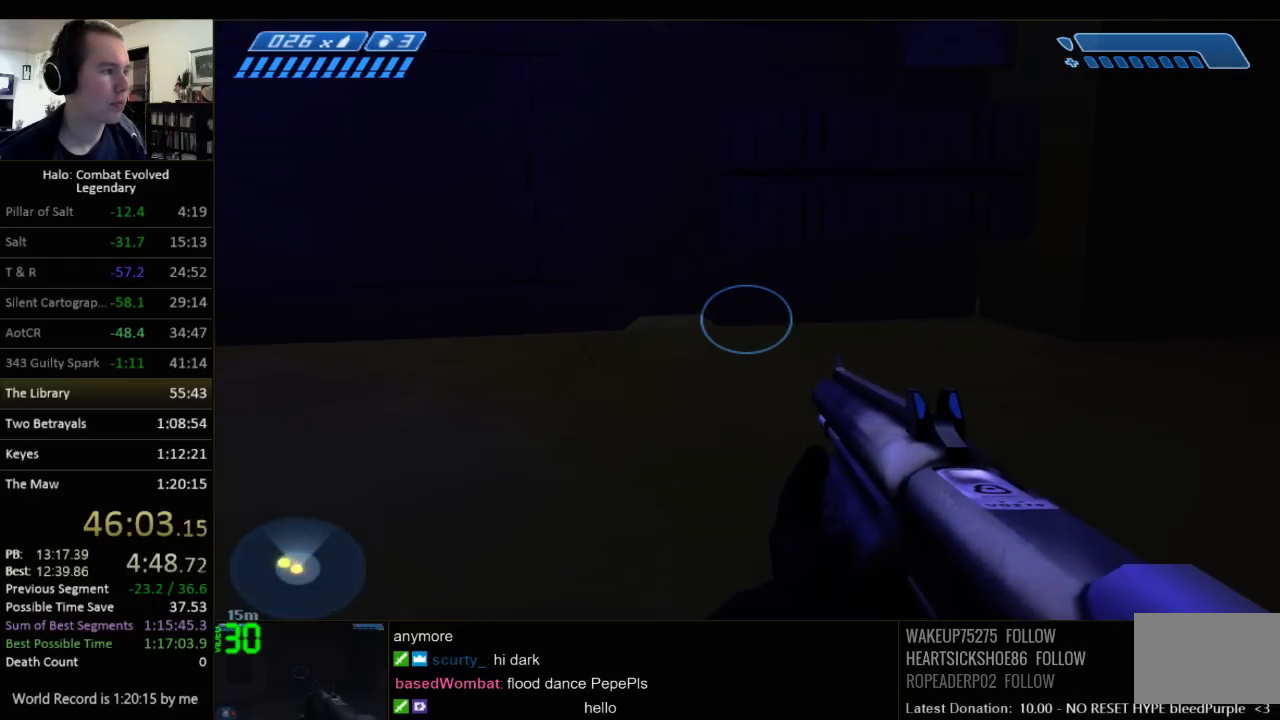
{"keys": ["d", "w"], "mouse": [], "events": [[500, "d", "down"]]}
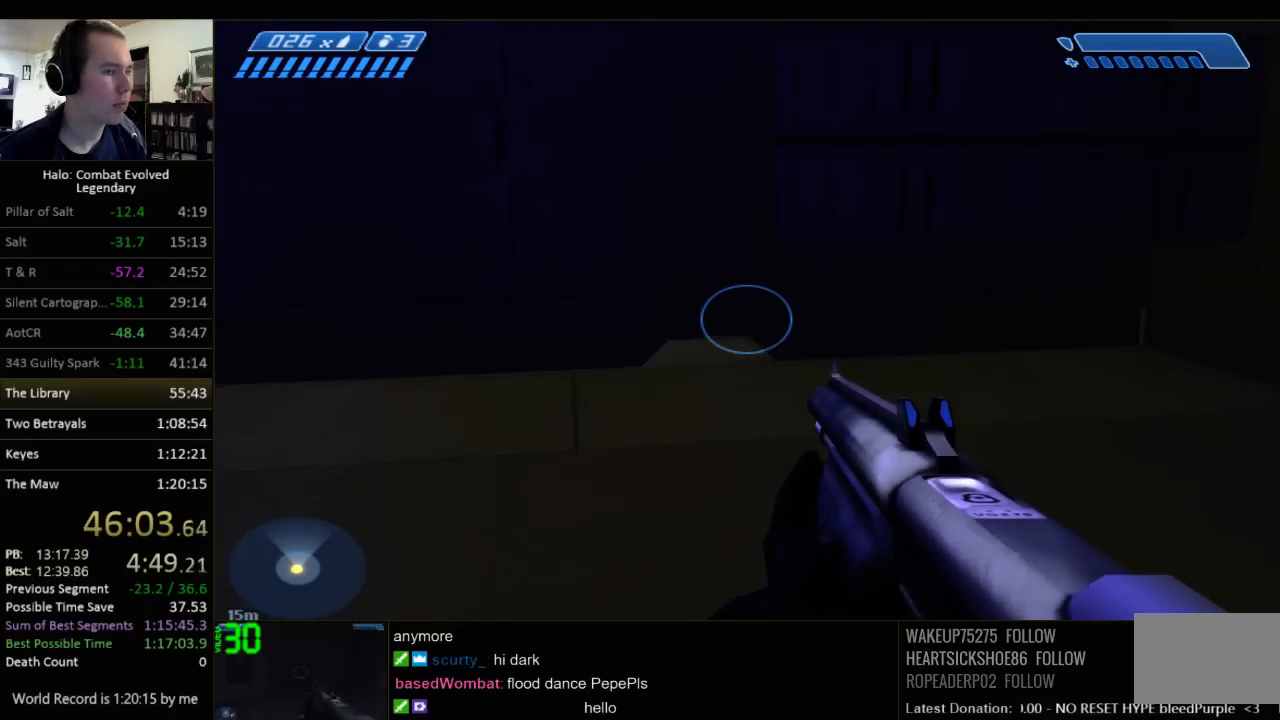
{"keys": ["d", "w"], "mouse": [], "events": []}
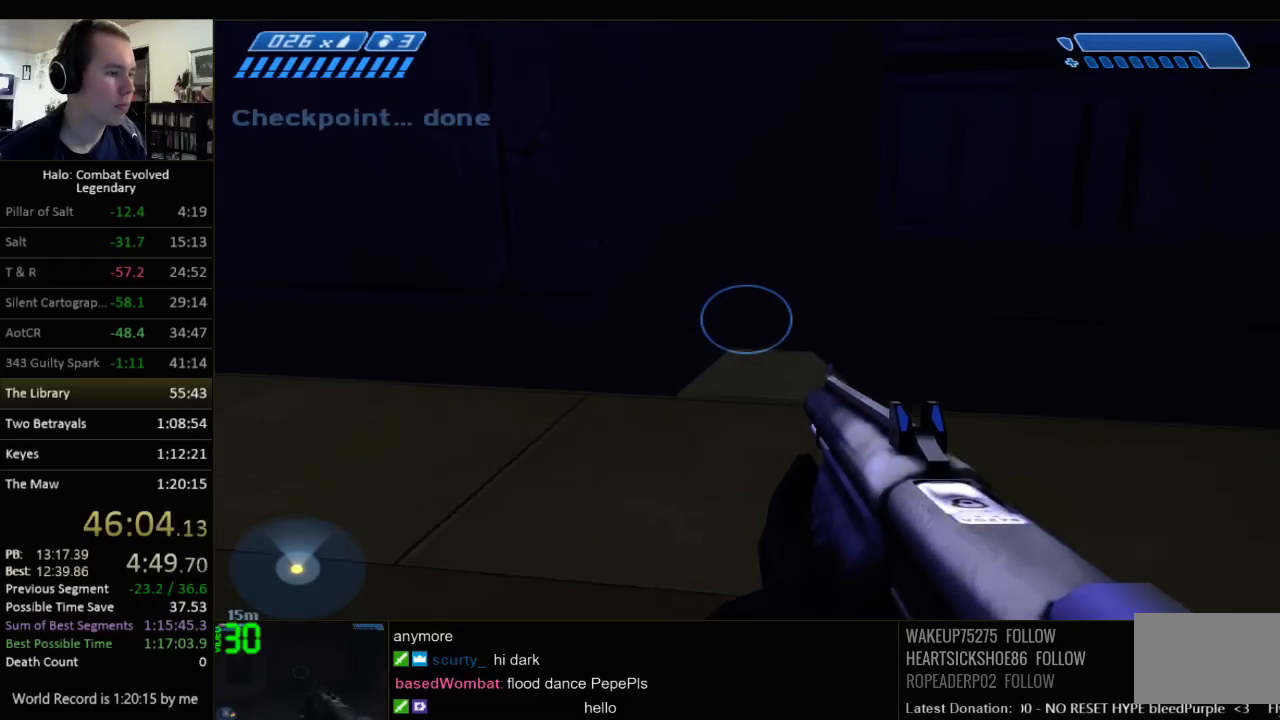
{"keys": [], "mouse": [], "events": [[234, "w", "up"], [267, "d", "up"]]}
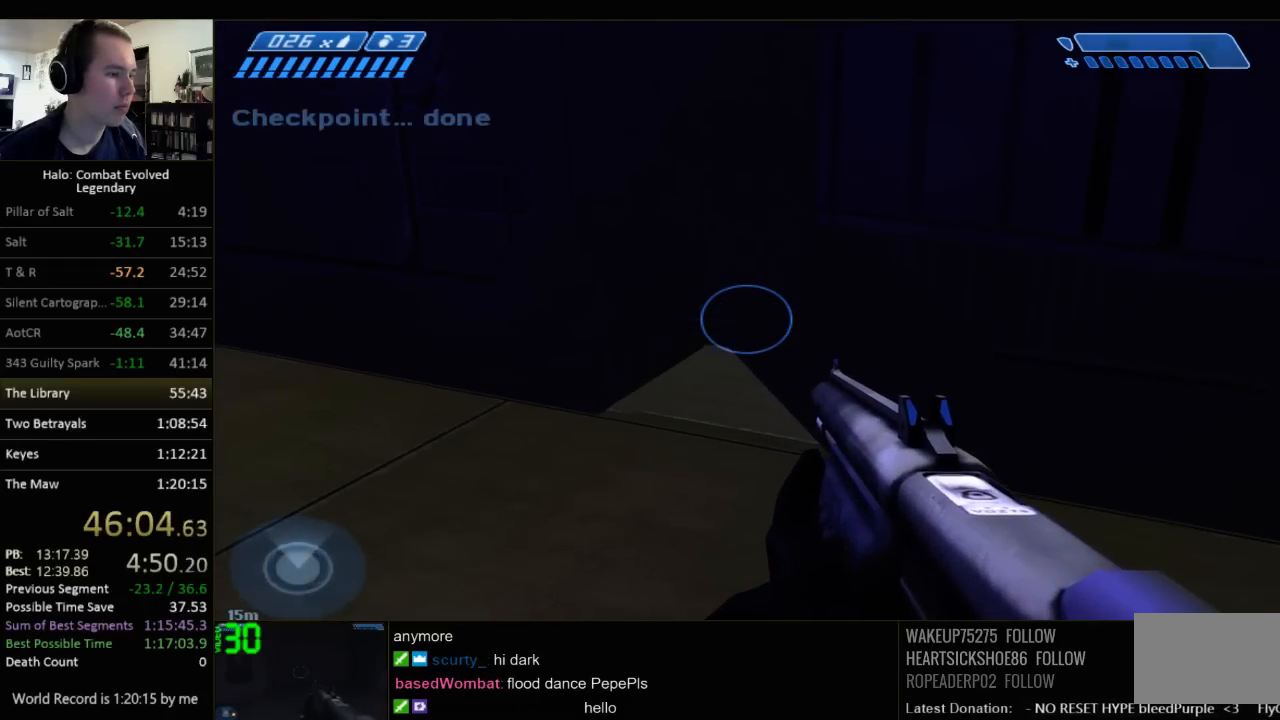
{"keys": [], "mouse": [], "events": [[34, "w", "down"], [100, "w", "up"], [284, "w", "down"], [350, "w", "up"]]}
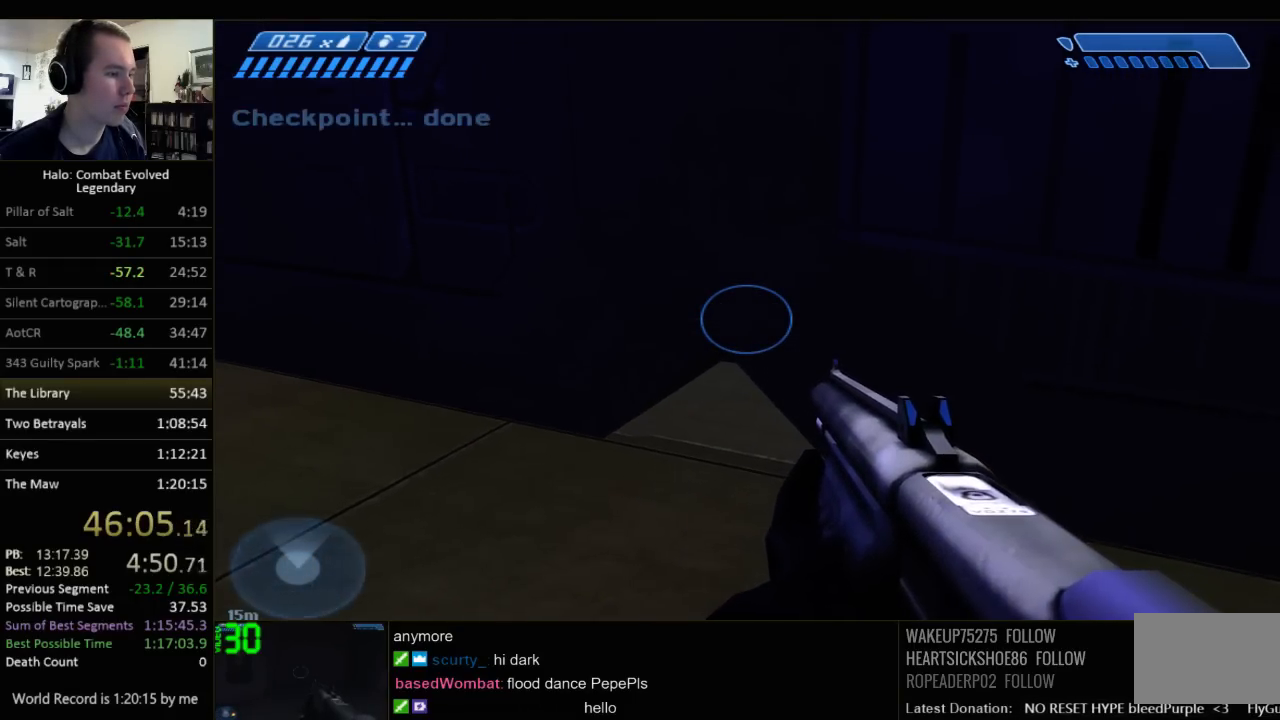
{"keys": [], "mouse": [], "events": []}
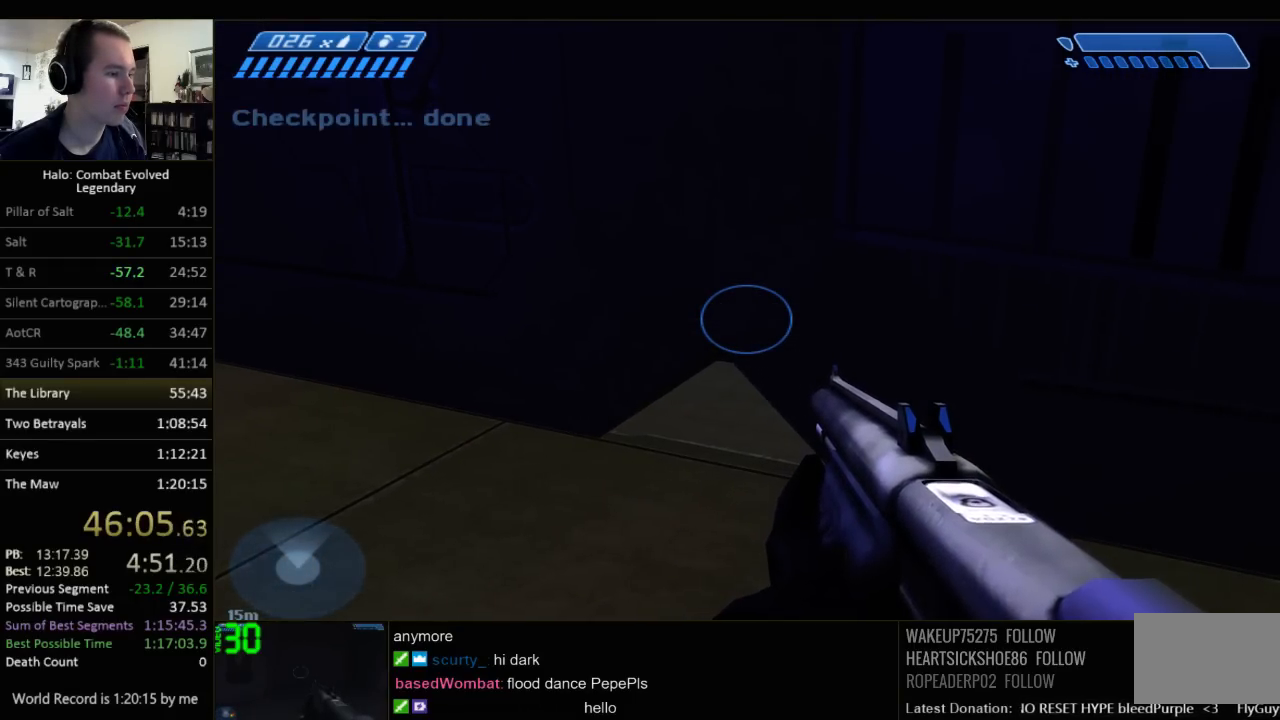
{"keys": [], "mouse": [], "events": []}
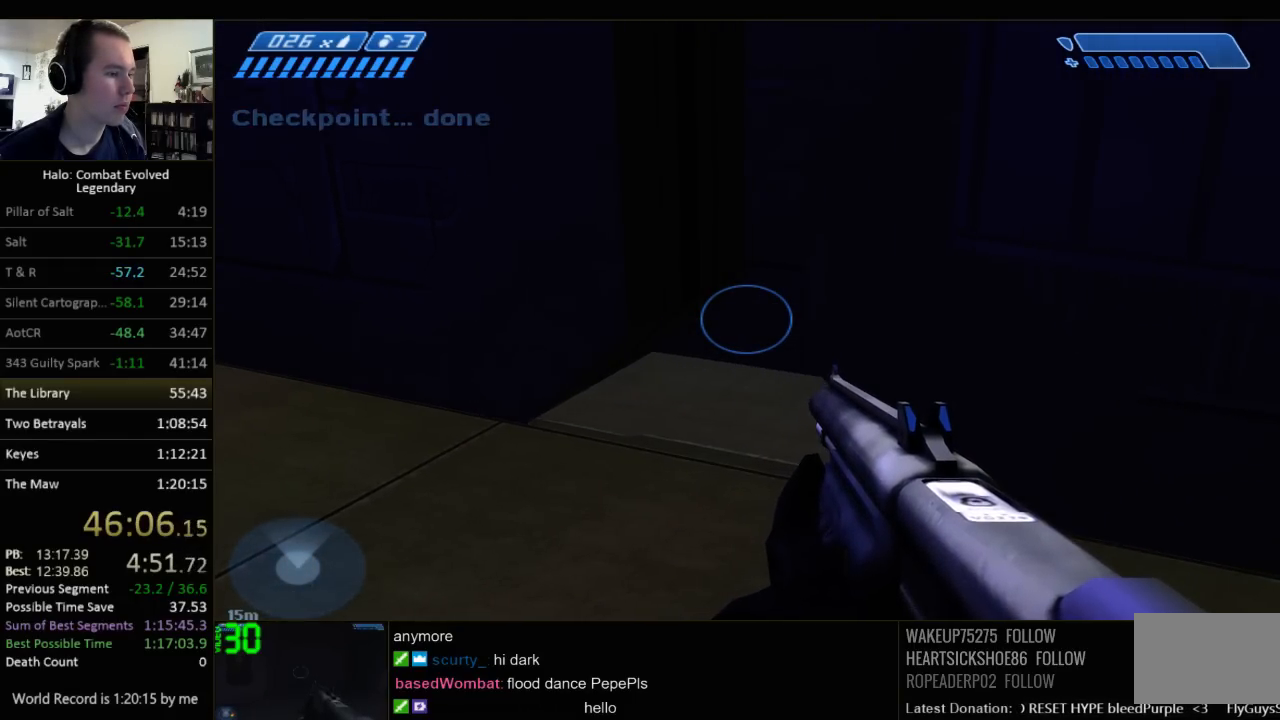
{"keys": ["d", "s"], "mouse": [], "events": [[217, "d", "down"], [467, "s", "down"]]}
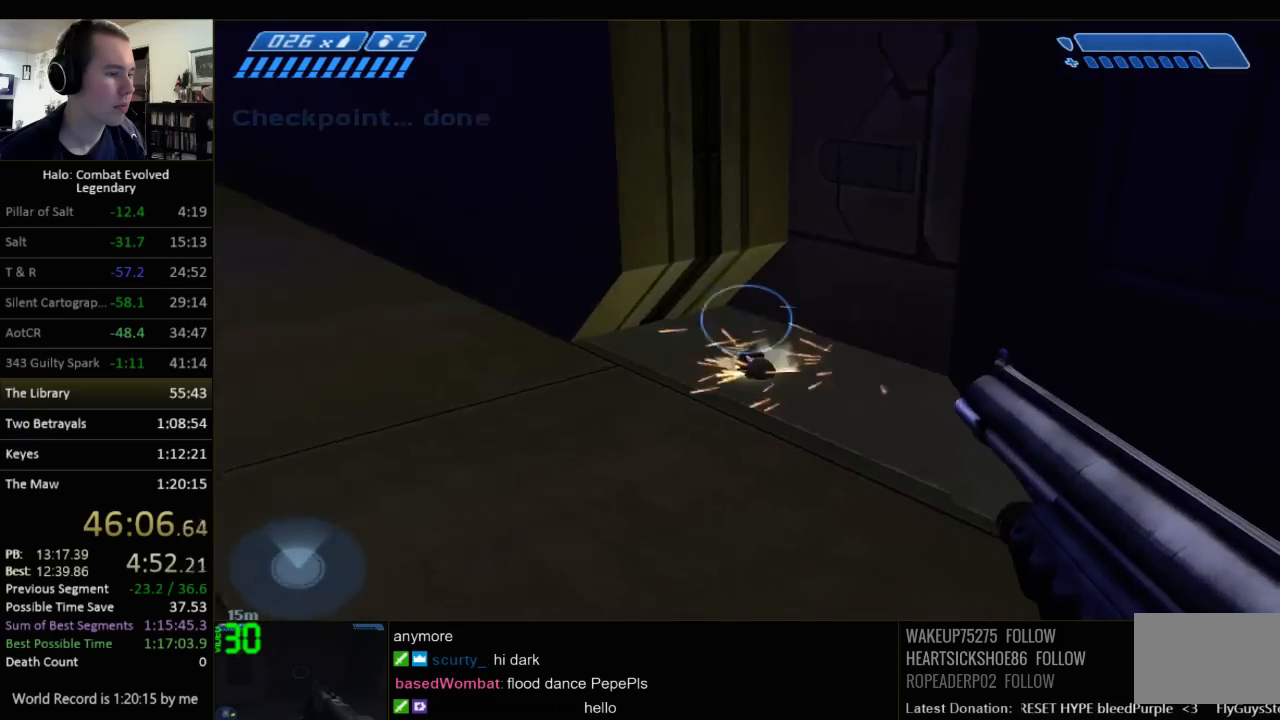
{"keys": ["w"], "mouse": [], "events": [[134, "d", "up"], [134, "s", "up"], [500, "w", "down"]]}
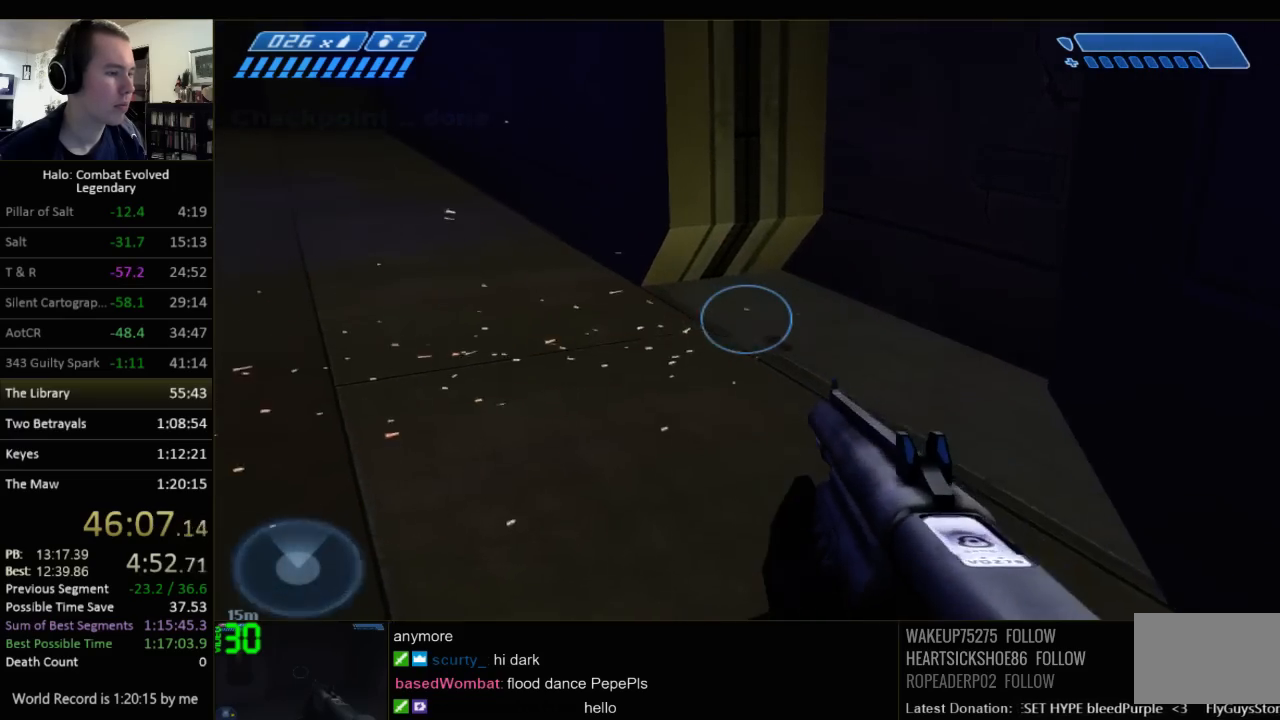
{"keys": ["space", "w"], "mouse": [], "events": [[450, "space", "down"]]}
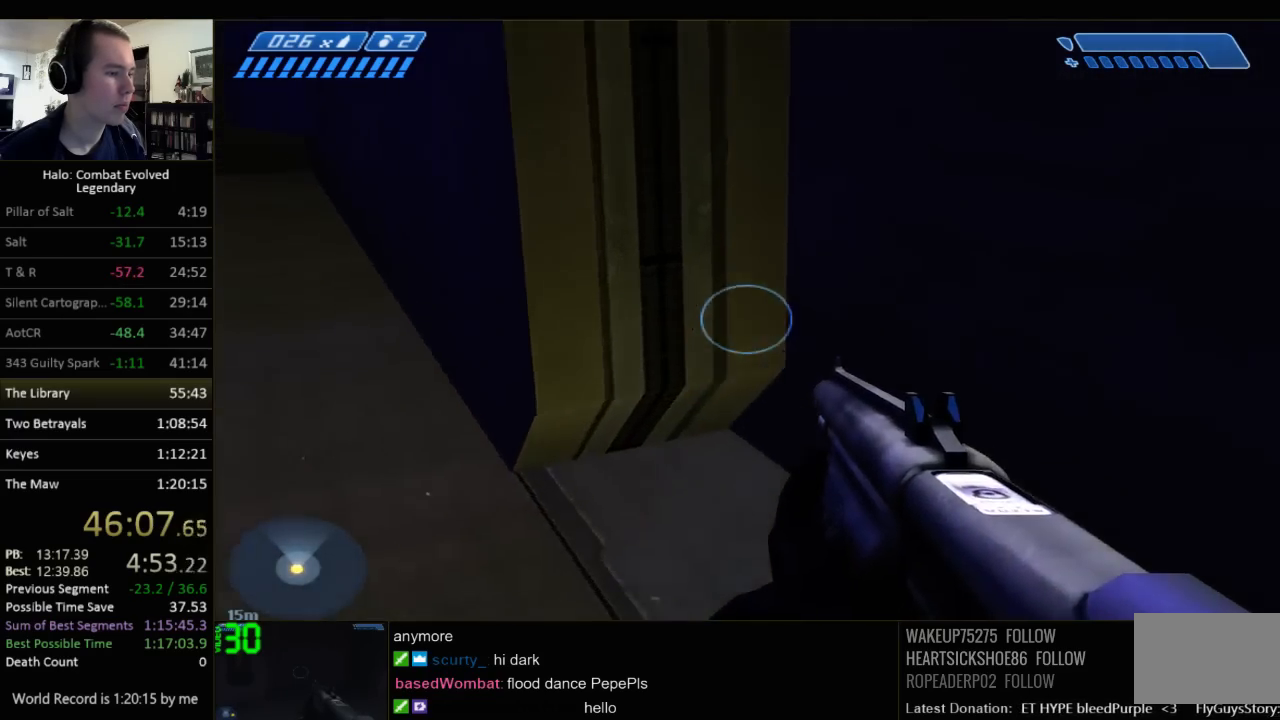
{"keys": ["space", "w"], "mouse": [], "events": []}
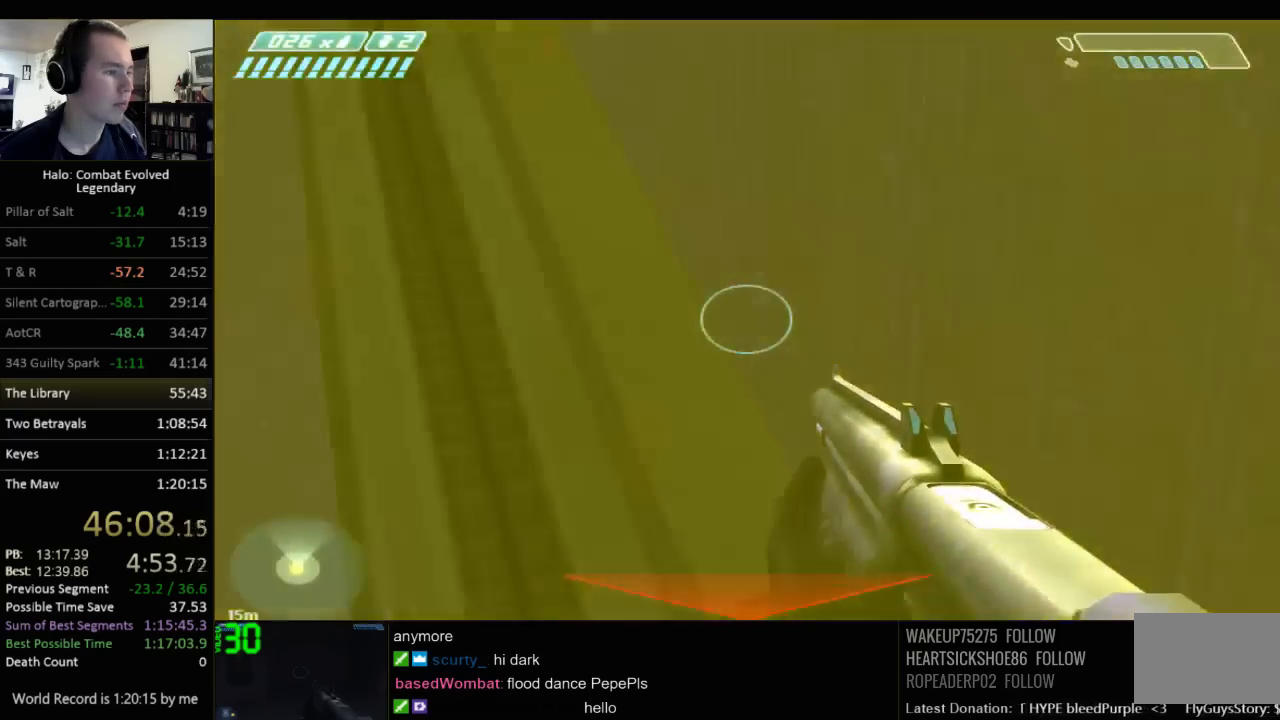
{"keys": ["q", "w"], "mouse": [], "events": [[250, "space", "up"], [450, "q", "down"]]}
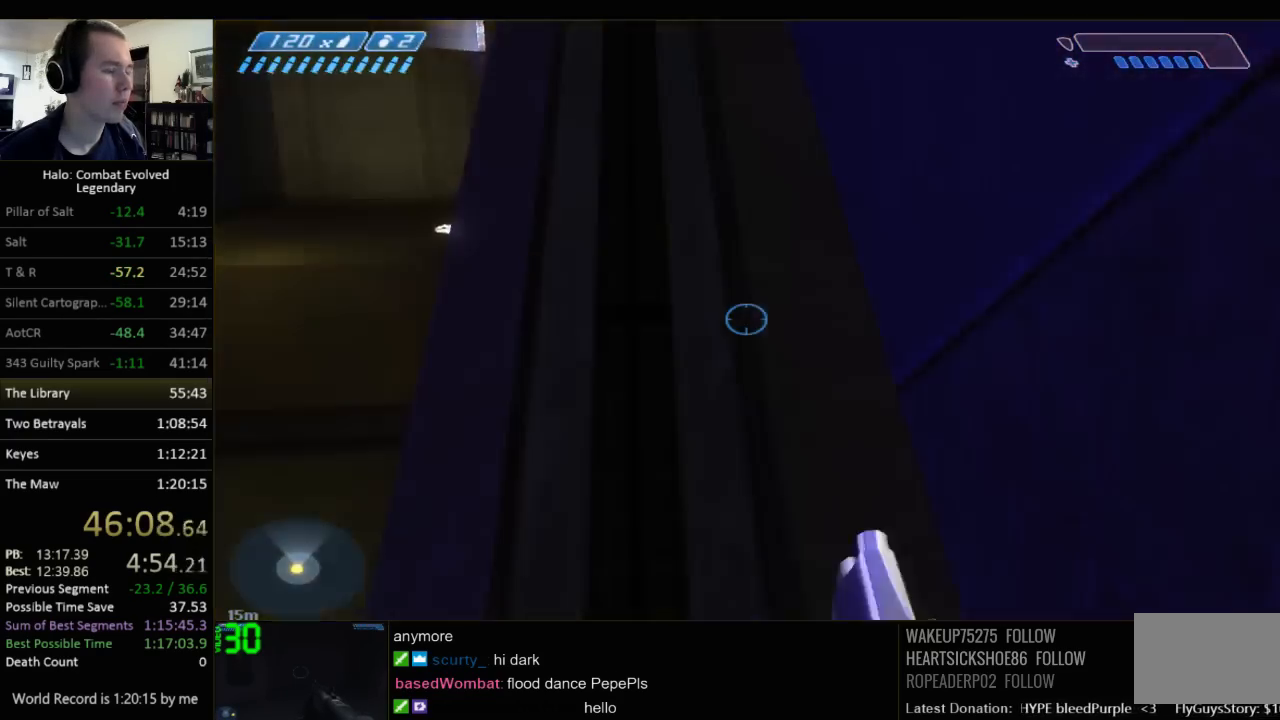
{"keys": ["w"], "mouse": [], "events": [[17, "q", "up"], [117, "q", "down"], [200, "q", "up"]]}
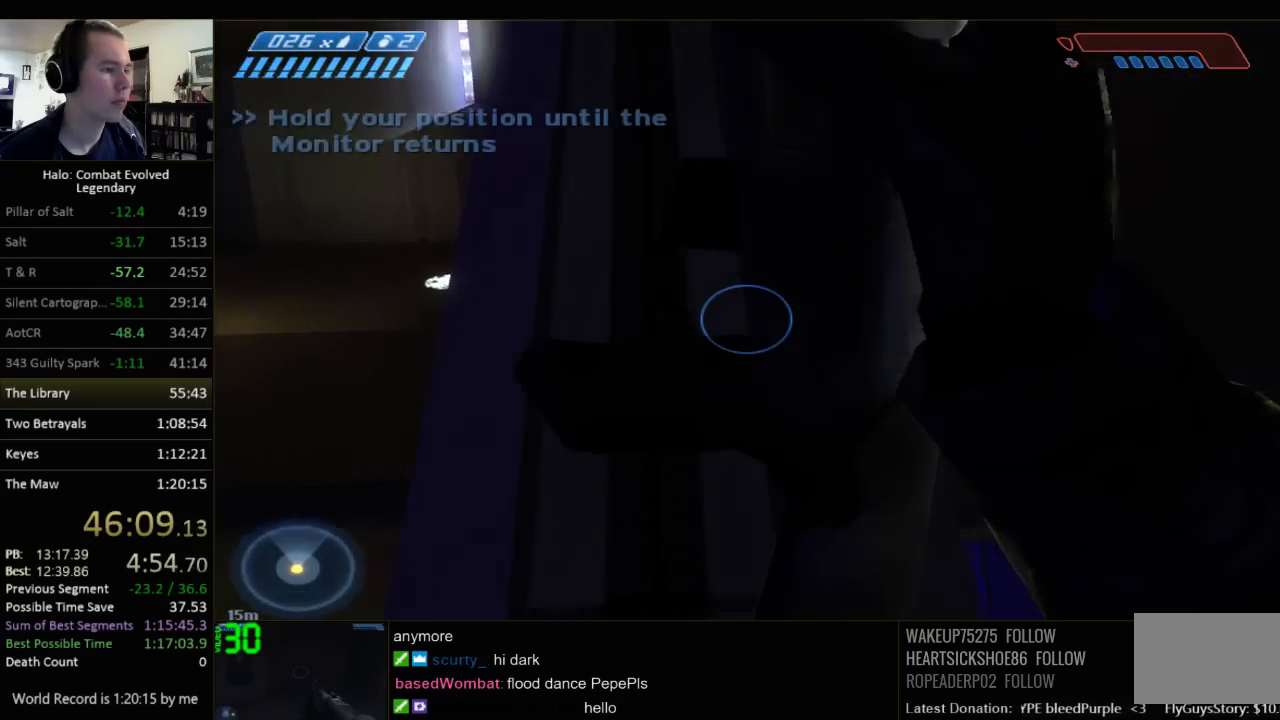
{"keys": ["w"], "mouse": [], "events": []}